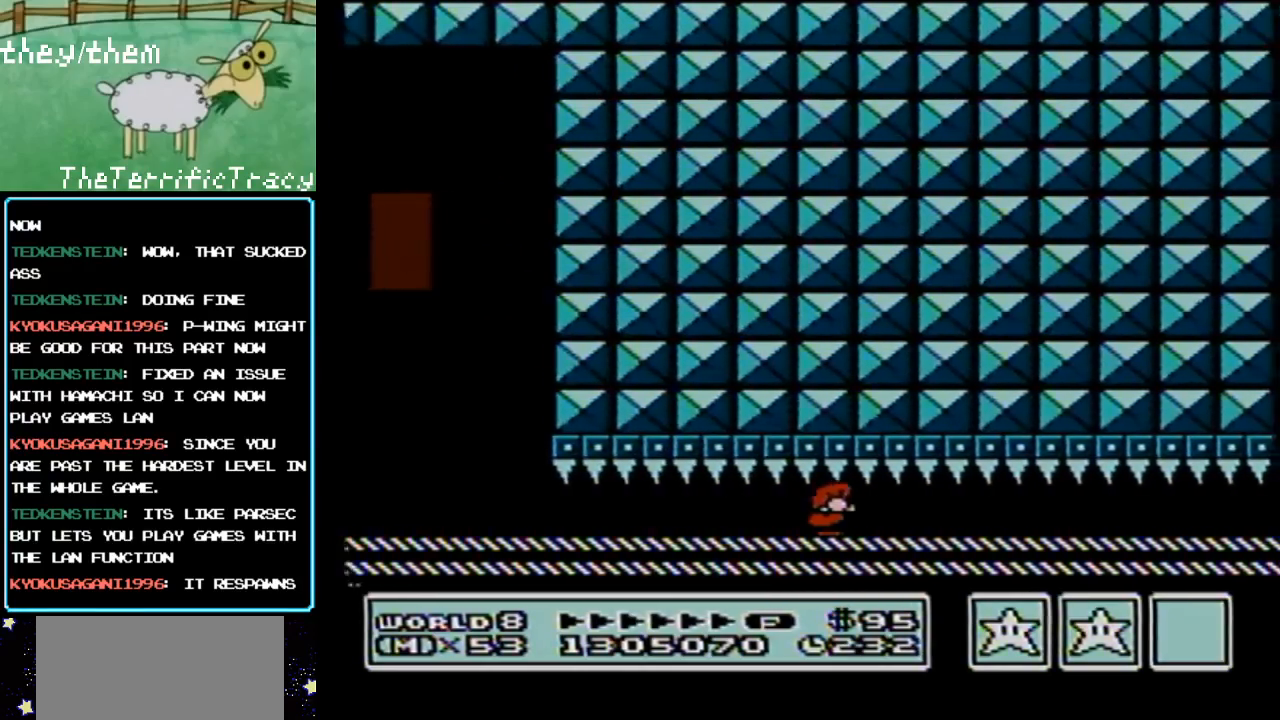
Gameplay with a controller (Nintendo layout); each line is a JSON object with the inputs held at the frame after it. "events" lists button and stick changes between this image and that frame as [ms after this image, input, new state], when the widget could be followed in between. Not read: L3 R3.
{"buttons": ["B", "DPAD_DOWN"], "events": []}
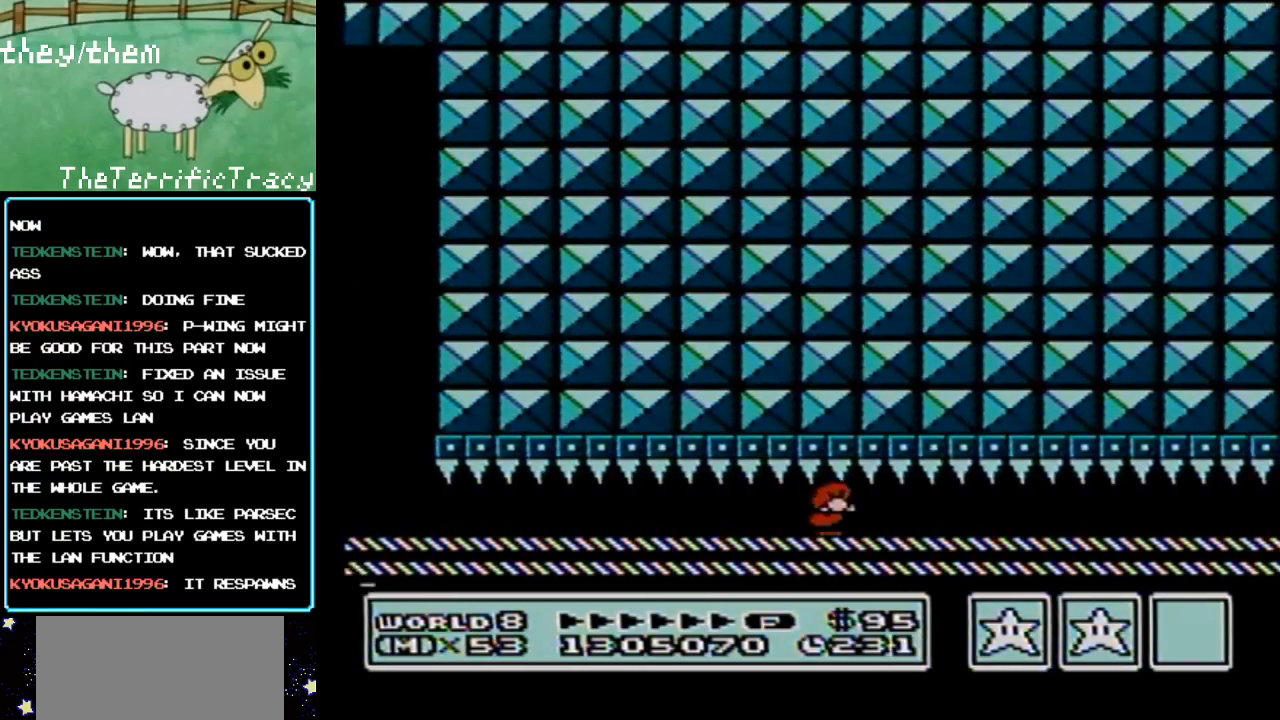
{"buttons": ["B", "DPAD_DOWN"], "events": []}
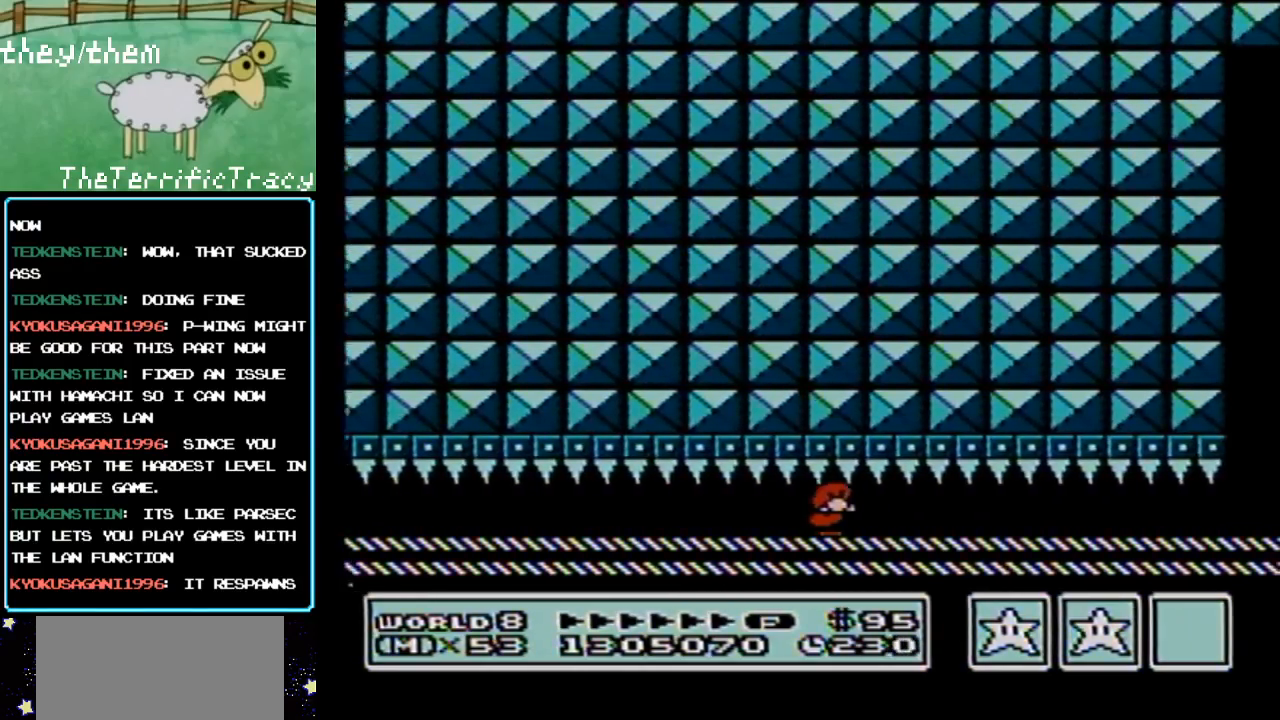
{"buttons": ["B", "DPAD_DOWN"], "events": []}
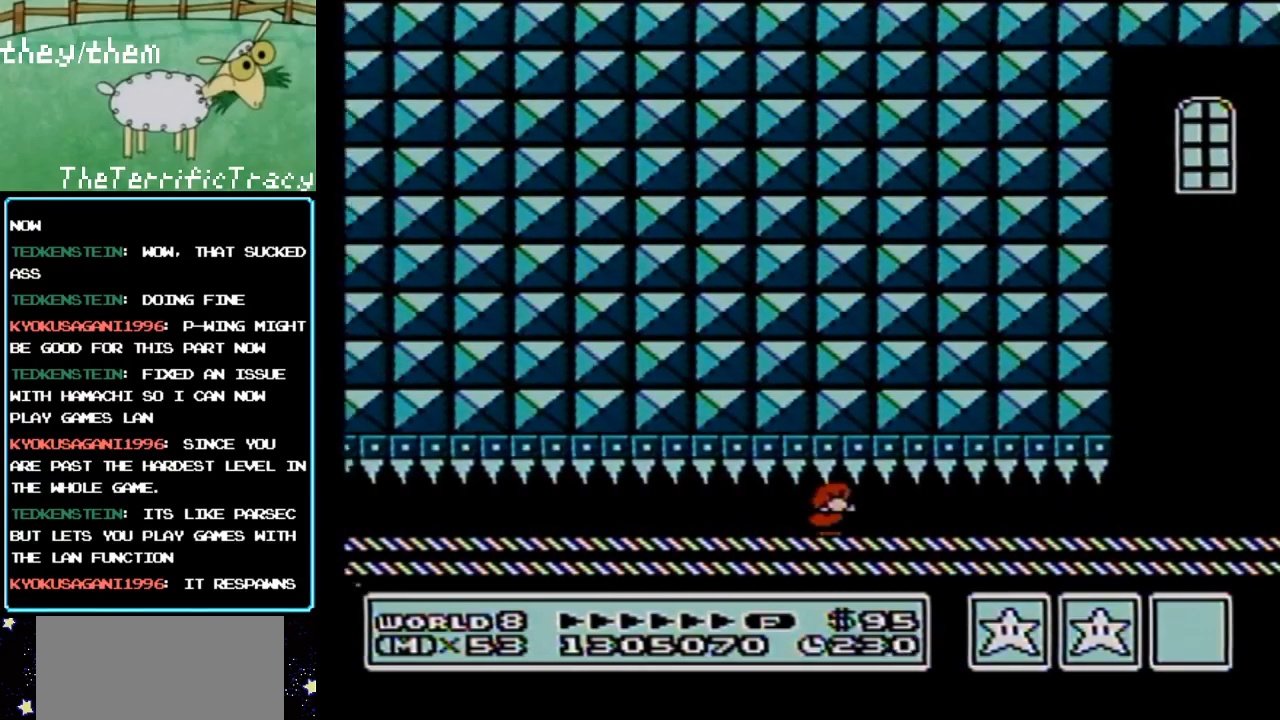
{"buttons": ["B", "DPAD_DOWN"], "events": []}
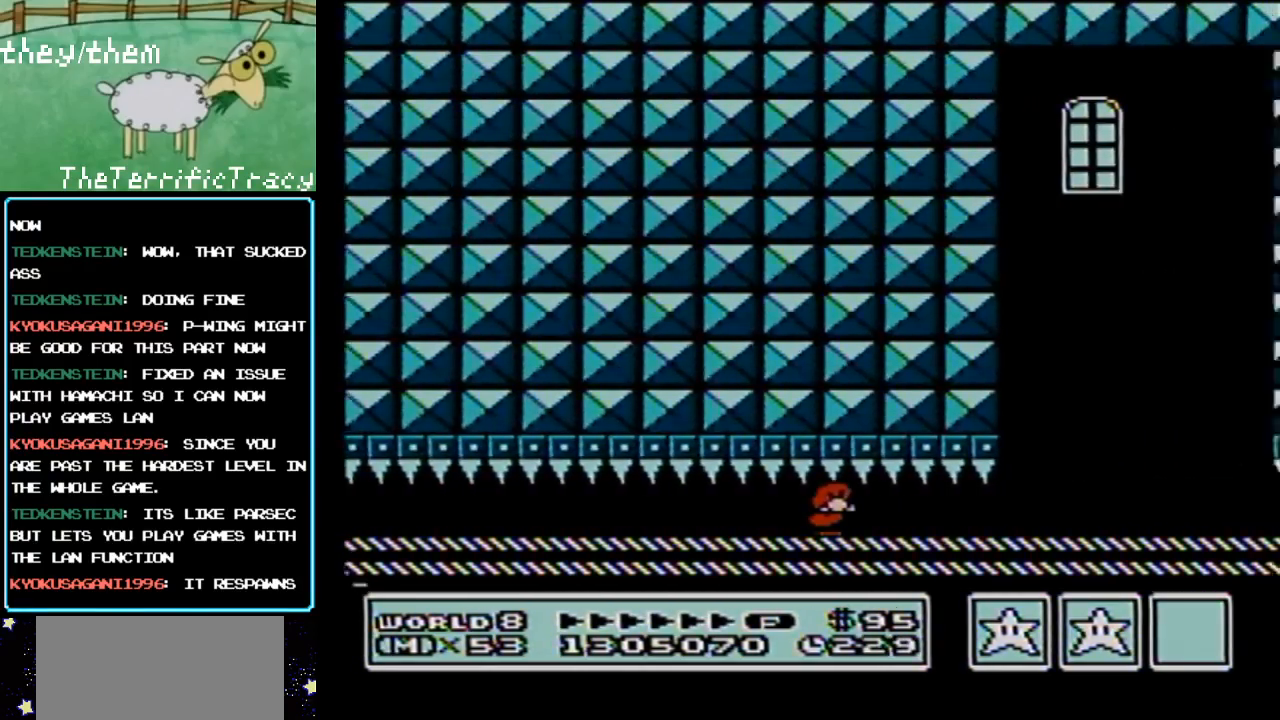
{"buttons": ["B", "DPAD_DOWN"], "events": []}
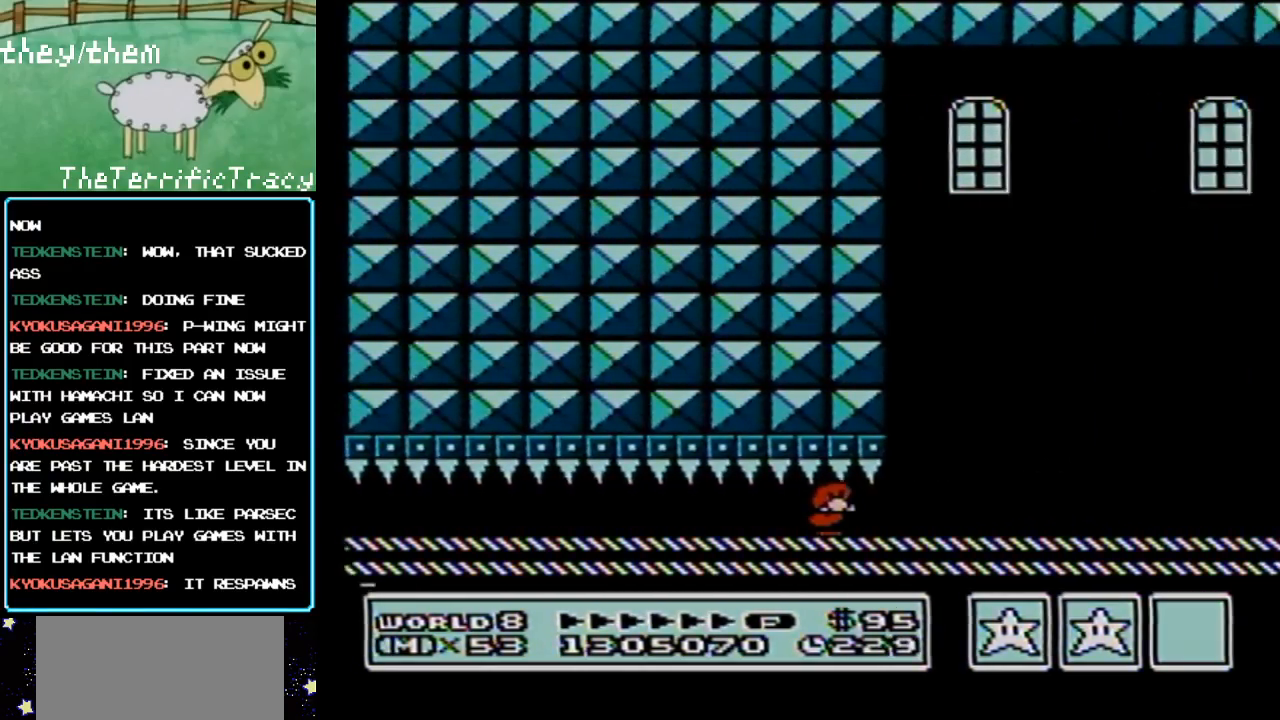
{"buttons": ["B", "DPAD_DOWN"], "events": []}
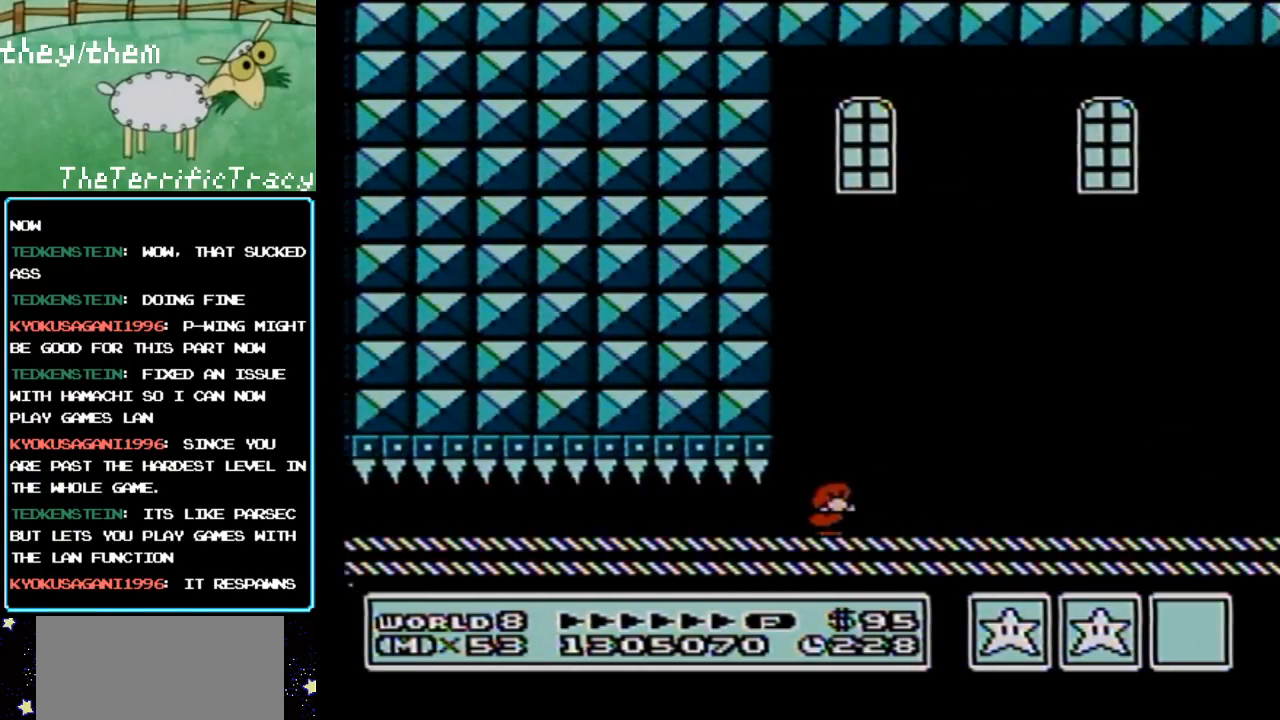
{"buttons": ["B", "DPAD_RIGHT"], "events": [[183, "DPAD_DOWN", "up"], [183, "DPAD_RIGHT", "down"]]}
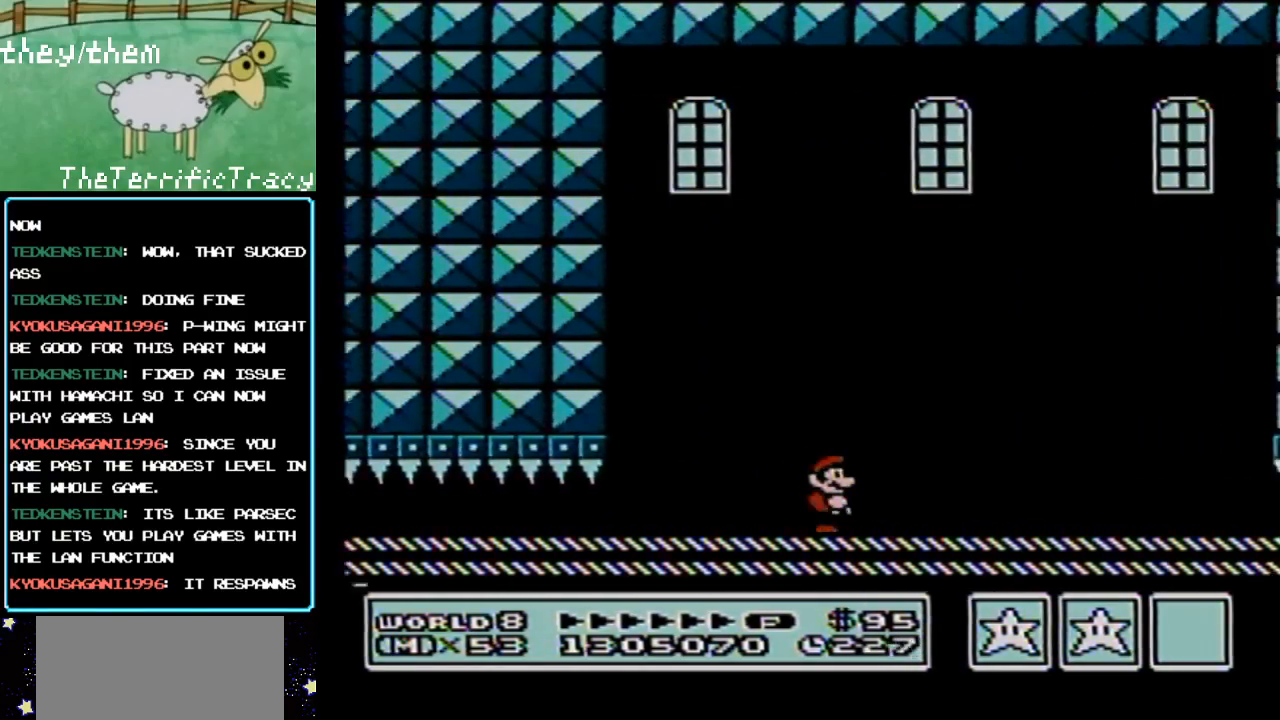
{"buttons": ["B", "DPAD_RIGHT"], "events": []}
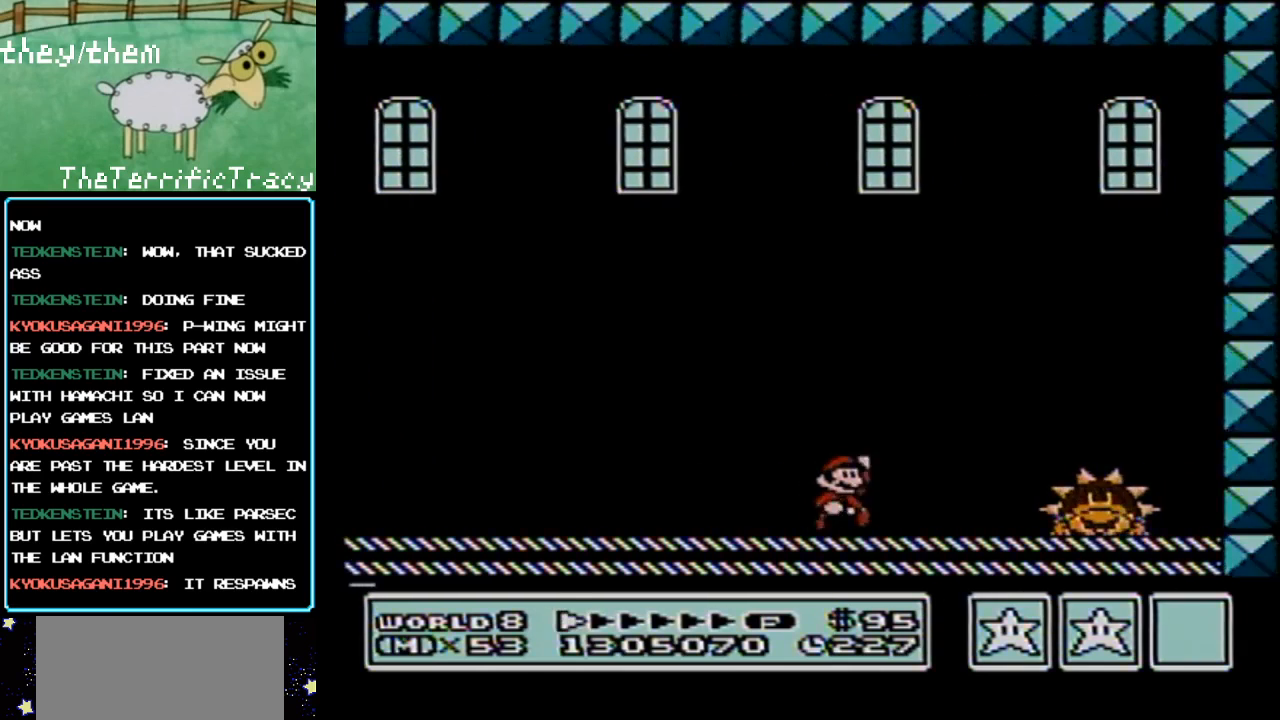
{"buttons": ["A", "B", "DPAD_LEFT"], "events": [[33, "A", "down"], [150, "DPAD_RIGHT", "up"], [350, "DPAD_RIGHT", "down"], [450, "DPAD_RIGHT", "up"], [500, "DPAD_LEFT", "down"]]}
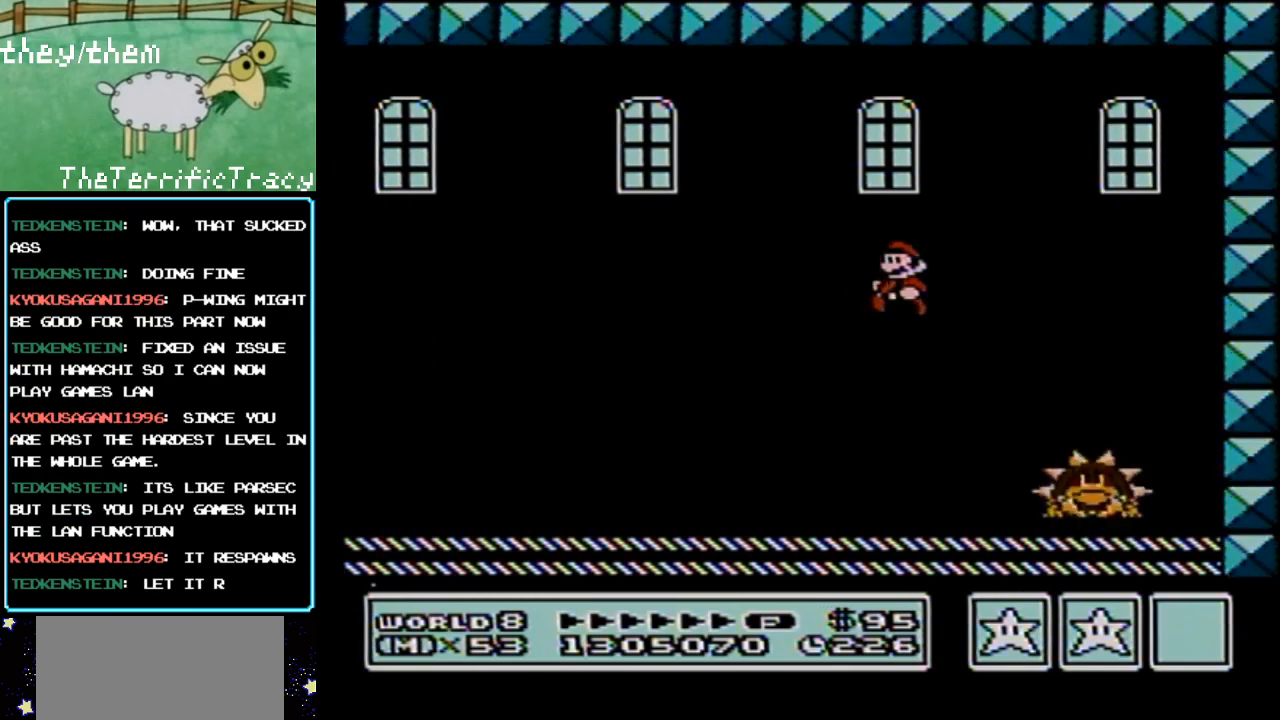
{"buttons": ["A", "B", "DPAD_RIGHT"], "events": [[33, "A", "up"], [367, "DPAD_LEFT", "up"], [467, "DPAD_RIGHT", "down"], [500, "A", "down"]]}
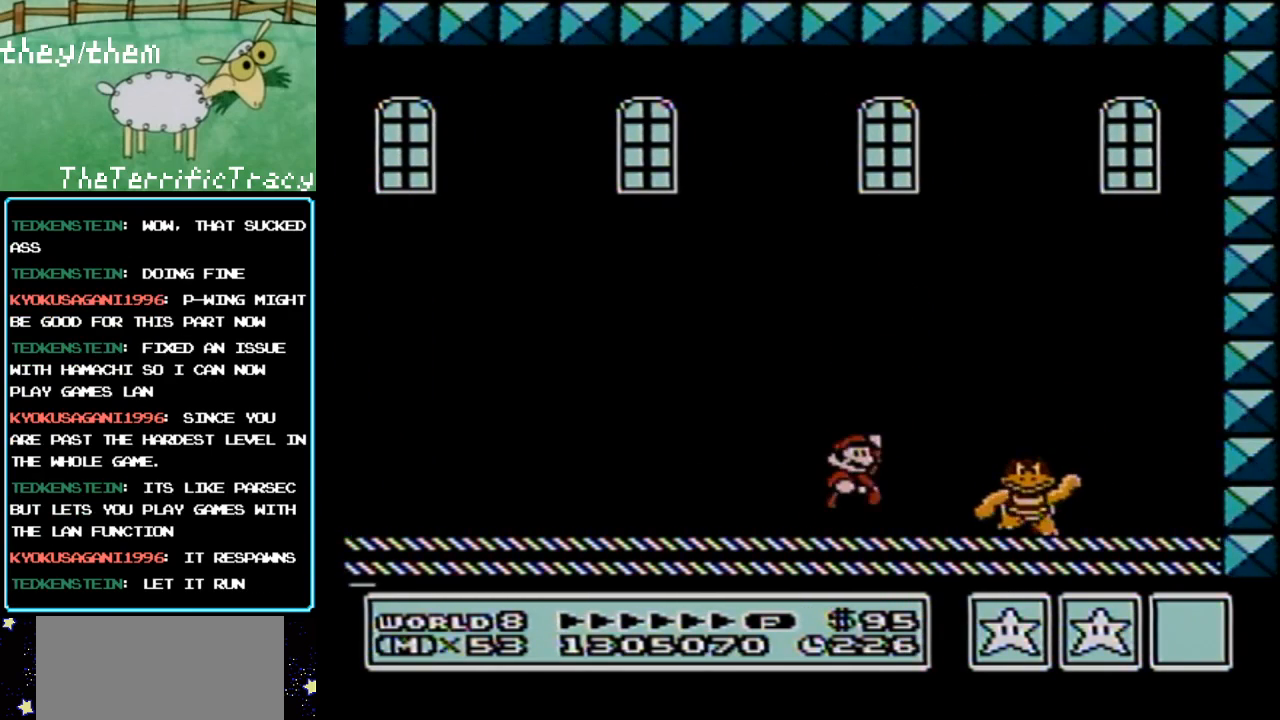
{"buttons": ["B", "DPAD_LEFT"], "events": [[283, "A", "up"], [367, "DPAD_RIGHT", "up"], [467, "DPAD_LEFT", "down"]]}
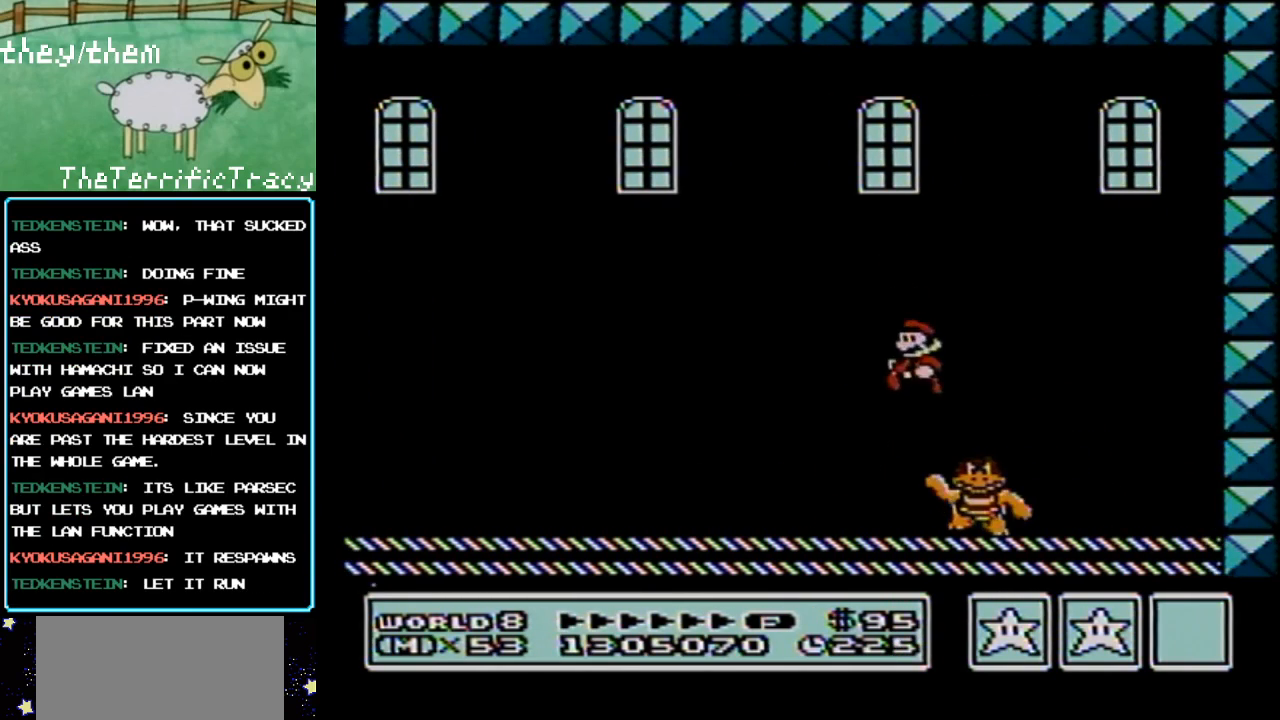
{"buttons": ["A", "B", "DPAD_LEFT"], "events": [[100, "A", "down"], [100, "DPAD_LEFT", "up"], [200, "DPAD_LEFT", "down"]]}
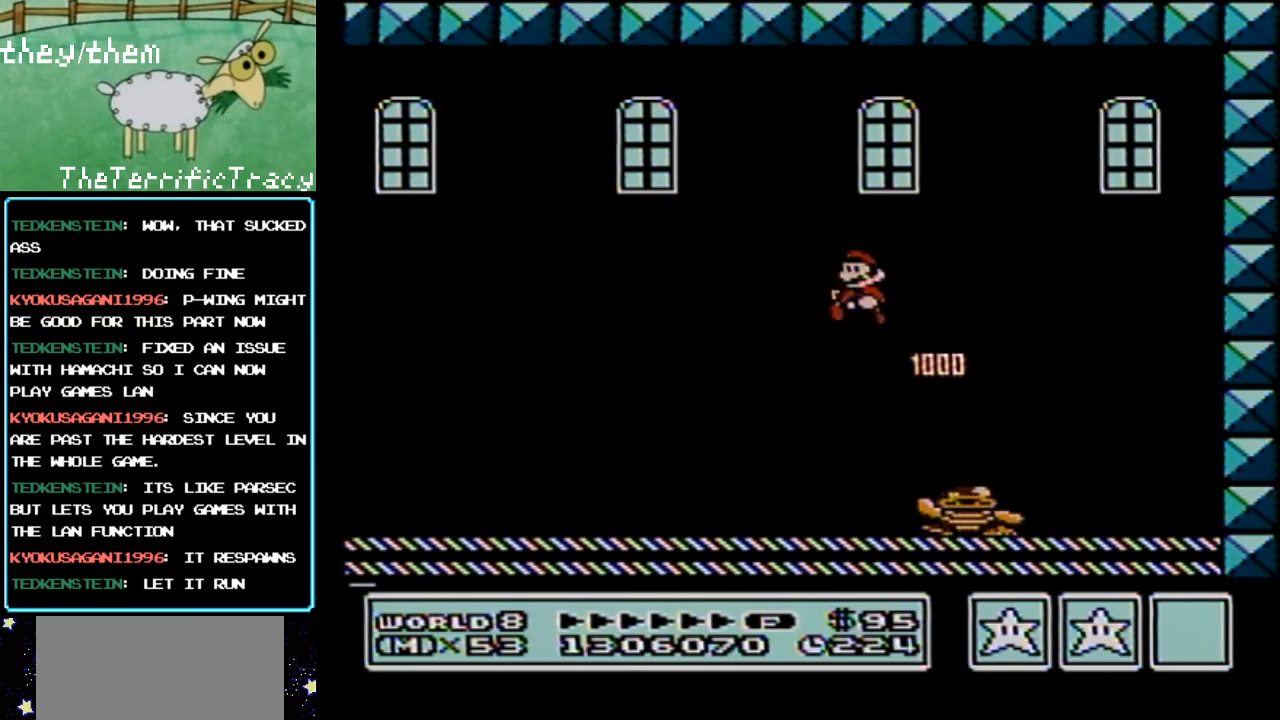
{"buttons": ["A", "B"], "events": [[67, "A", "up"], [183, "DPAD_LEFT", "up"], [467, "A", "down"]]}
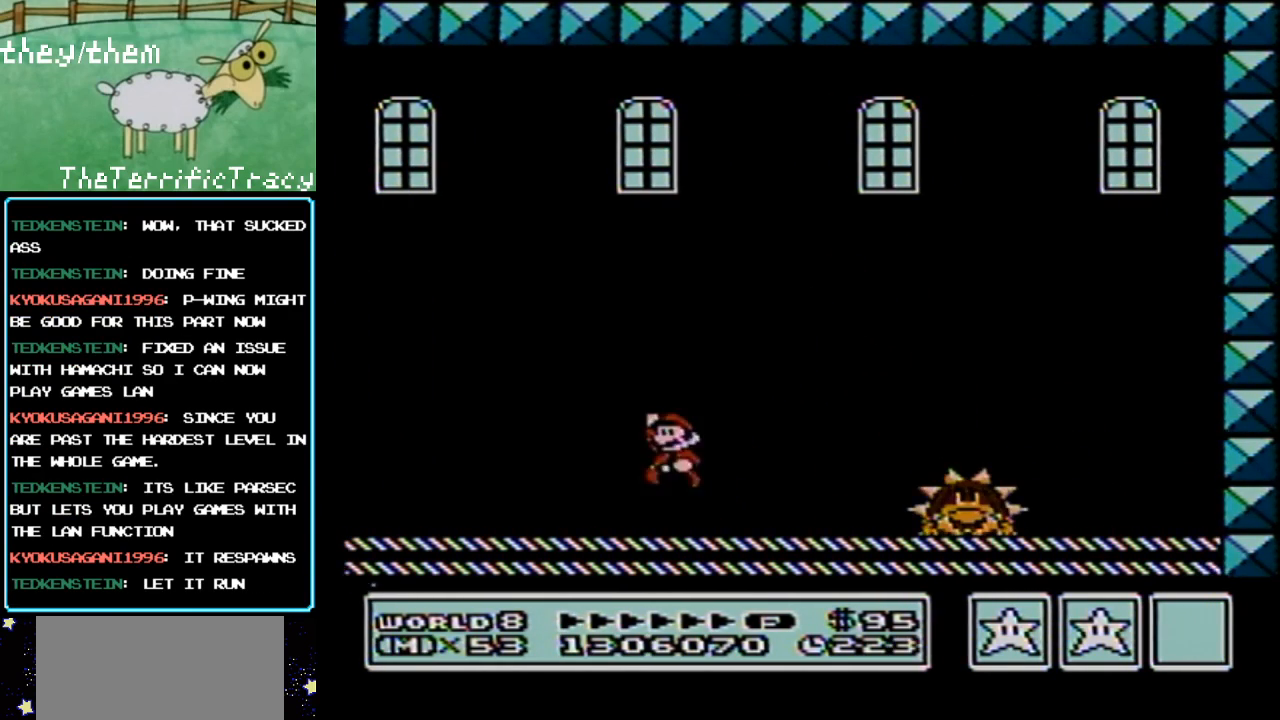
{"buttons": ["B", "DPAD_RIGHT"], "events": [[100, "A", "up"], [250, "DPAD_RIGHT", "down"]]}
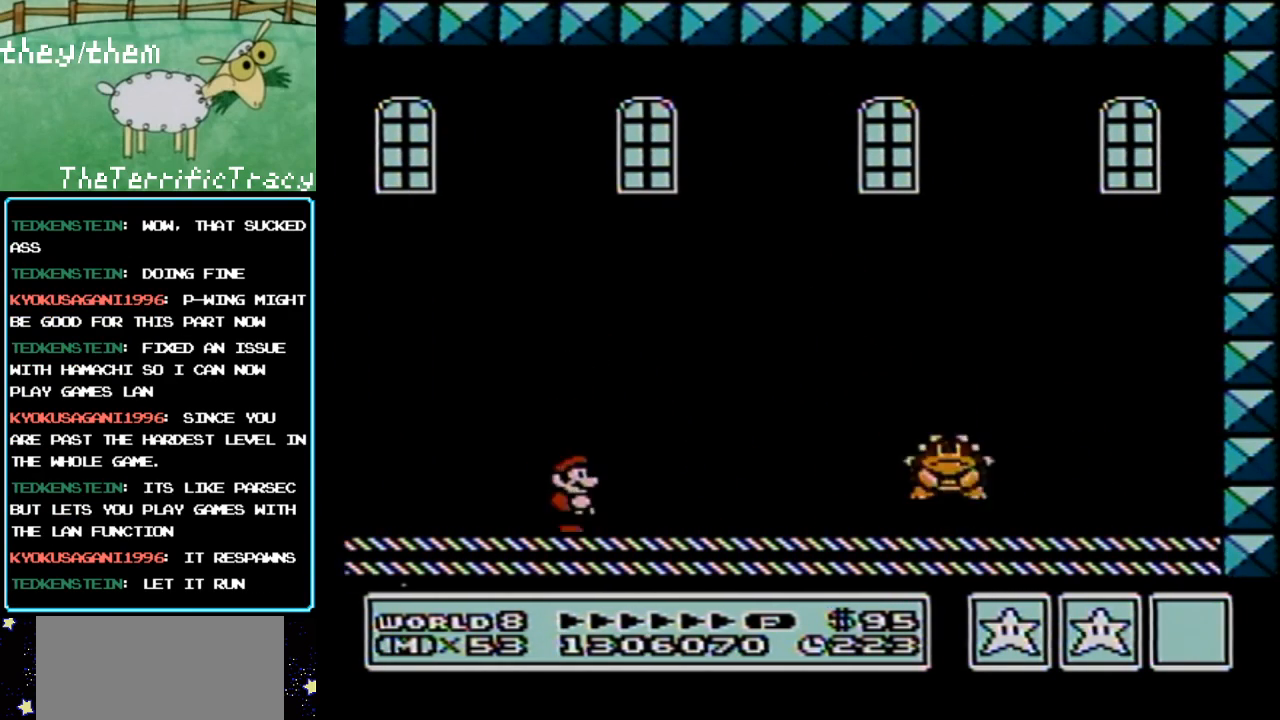
{"buttons": ["B"], "events": [[250, "A", "down"], [467, "A", "up"], [500, "DPAD_RIGHT", "up"]]}
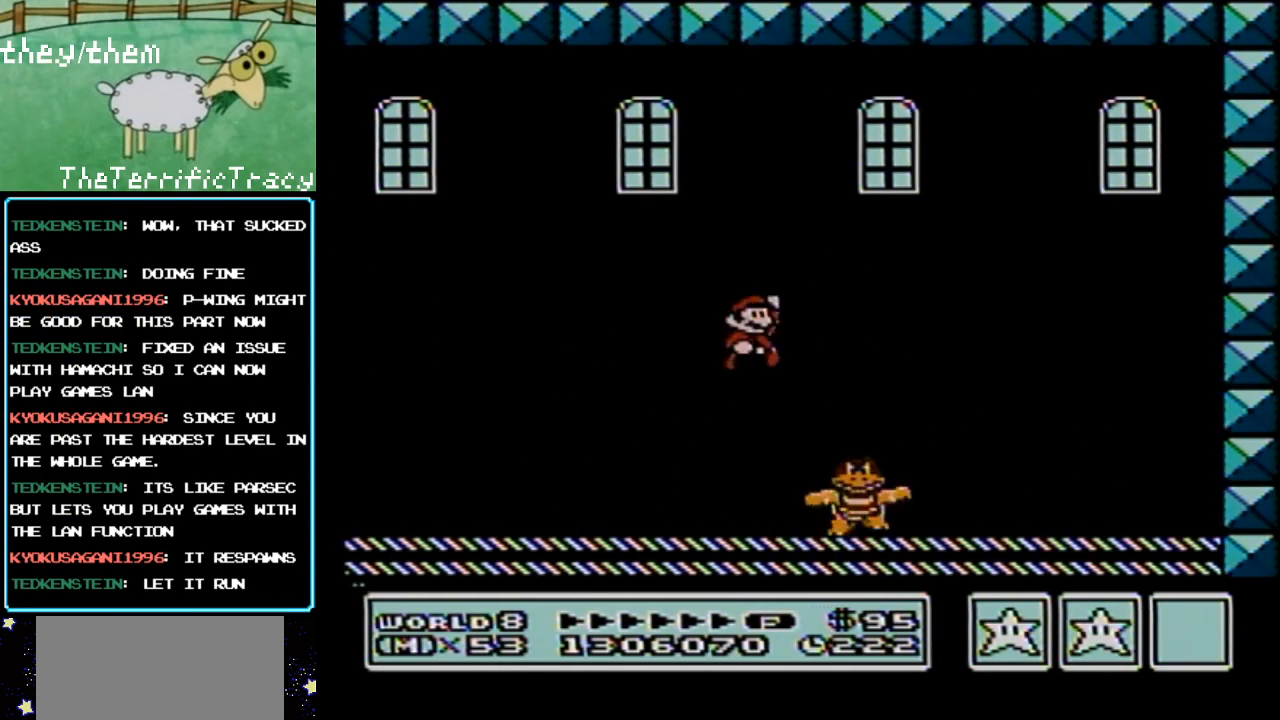
{"buttons": ["A", "B", "DPAD_LEFT"], "events": [[100, "DPAD_LEFT", "down"], [250, "DPAD_LEFT", "up"], [350, "A", "down"], [350, "DPAD_LEFT", "down"]]}
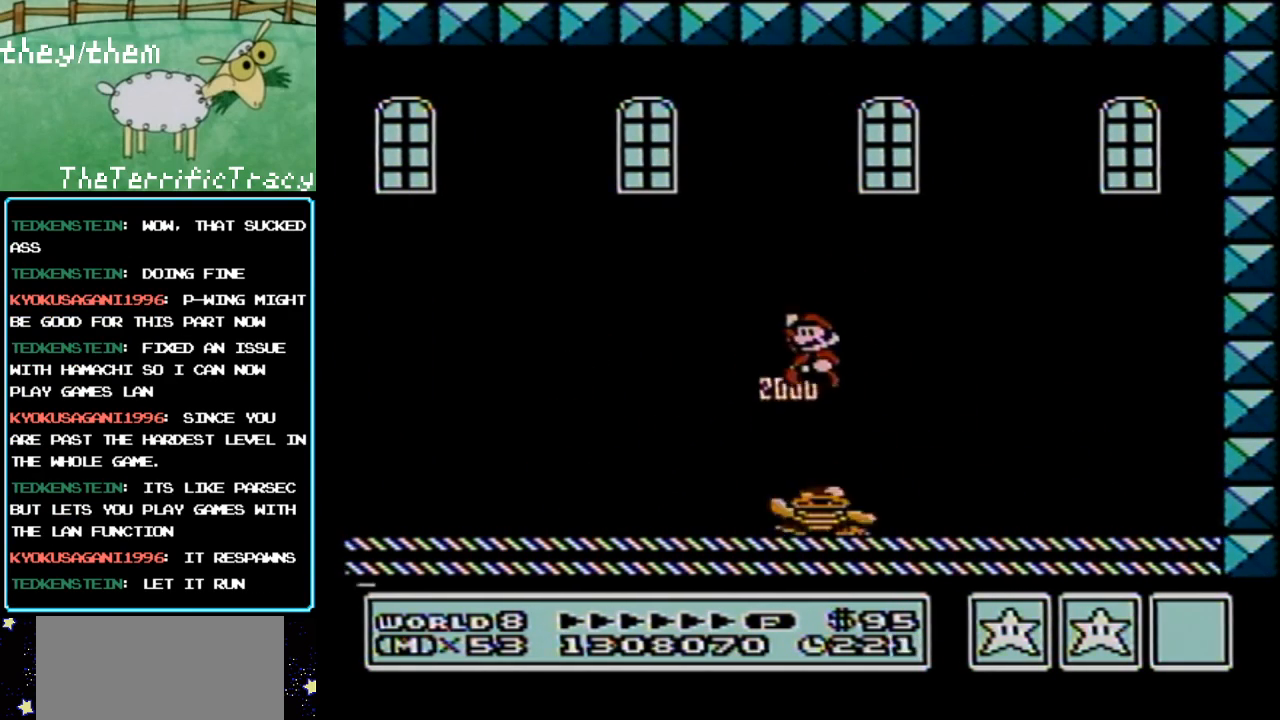
{"buttons": ["B"], "events": [[283, "A", "up"], [333, "DPAD_LEFT", "up"], [400, "B", "up"], [433, "B", "down"]]}
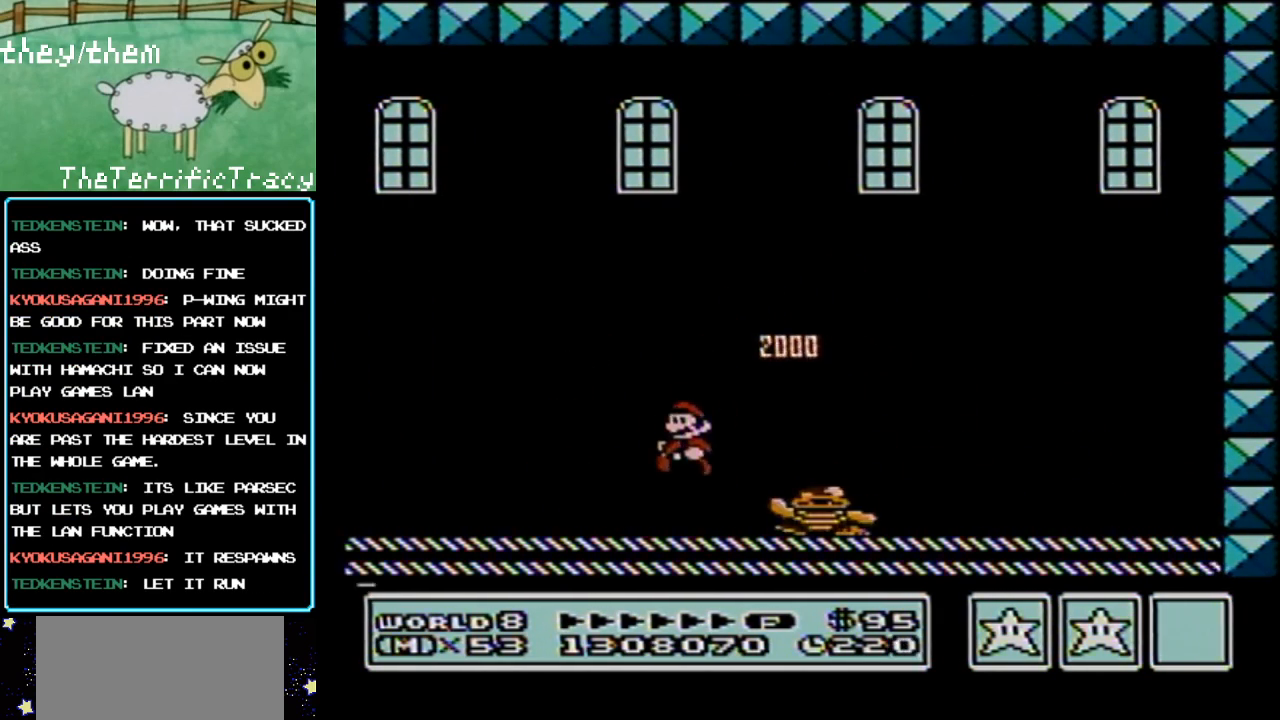
{"buttons": ["B"], "events": [[200, "A", "down"], [283, "A", "up"]]}
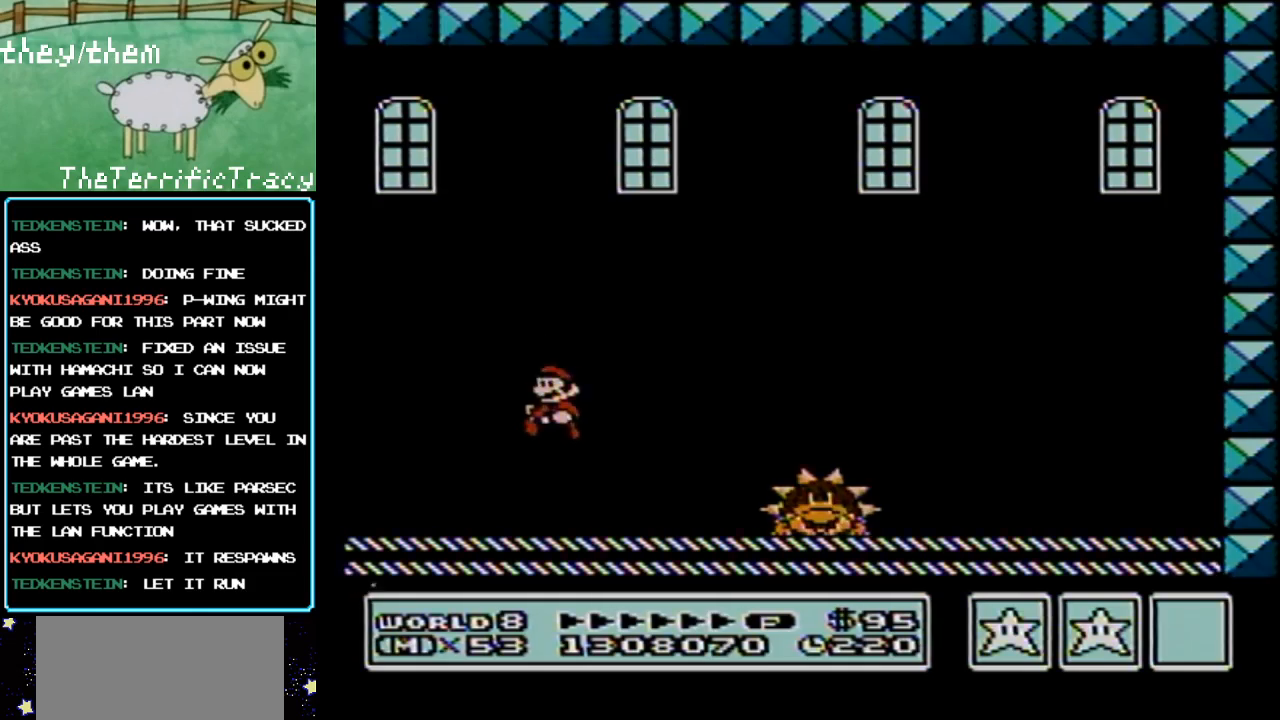
{"buttons": ["A", "B", "DPAD_RIGHT"], "events": [[67, "DPAD_RIGHT", "down"], [383, "A", "down"]]}
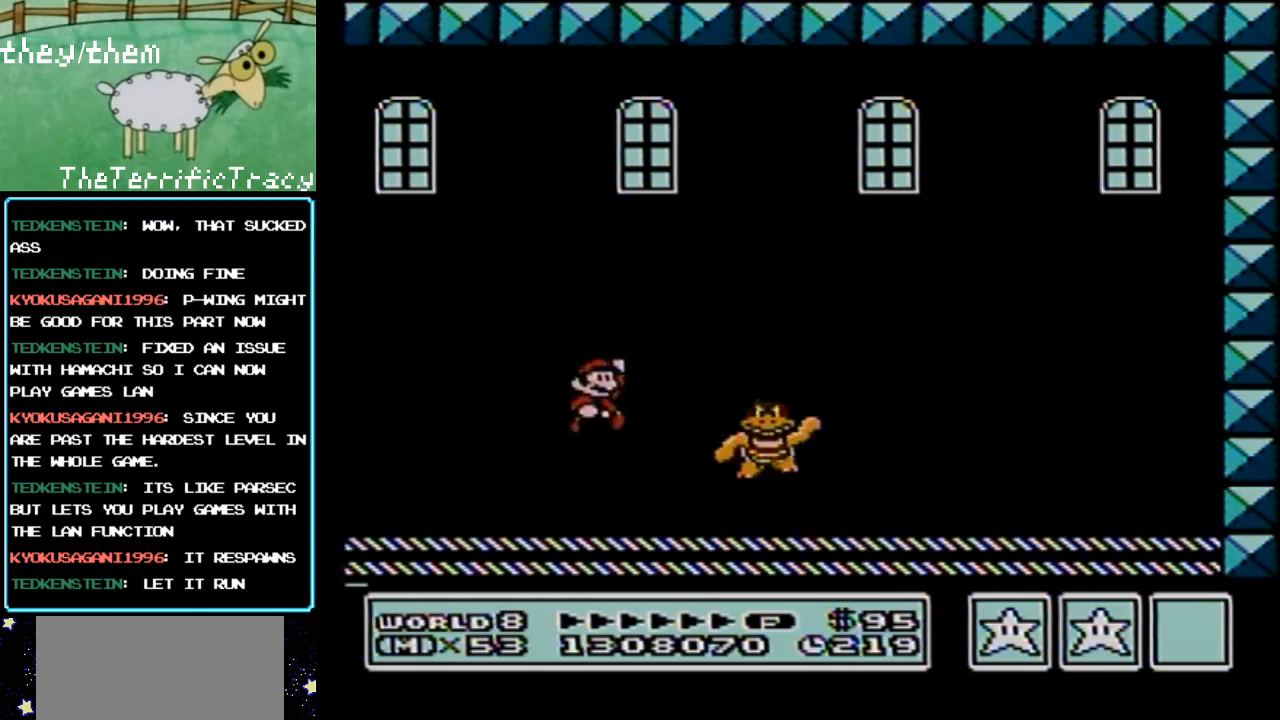
{"buttons": ["A", "B", "DPAD_RIGHT"], "events": [[67, "DPAD_RIGHT", "up"], [100, "A", "up"], [500, "A", "down"], [500, "DPAD_RIGHT", "down"]]}
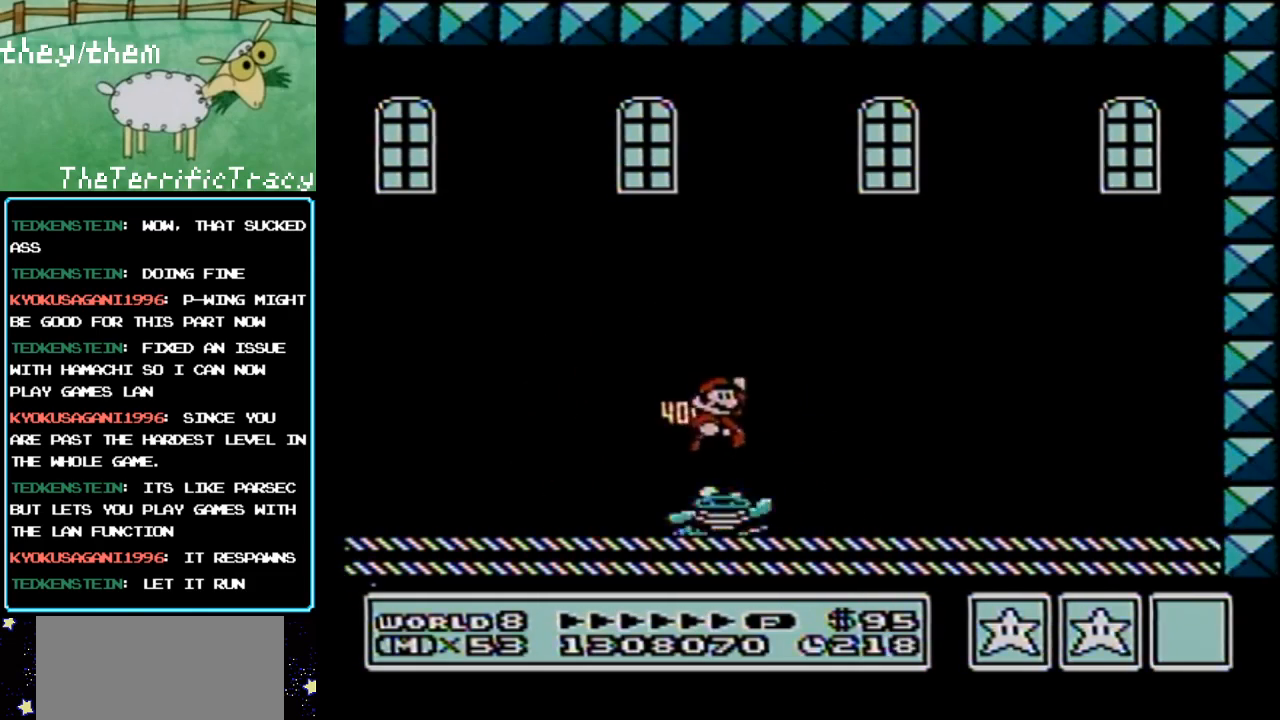
{"buttons": ["B"], "events": [[350, "DPAD_RIGHT", "up"], [467, "A", "up"]]}
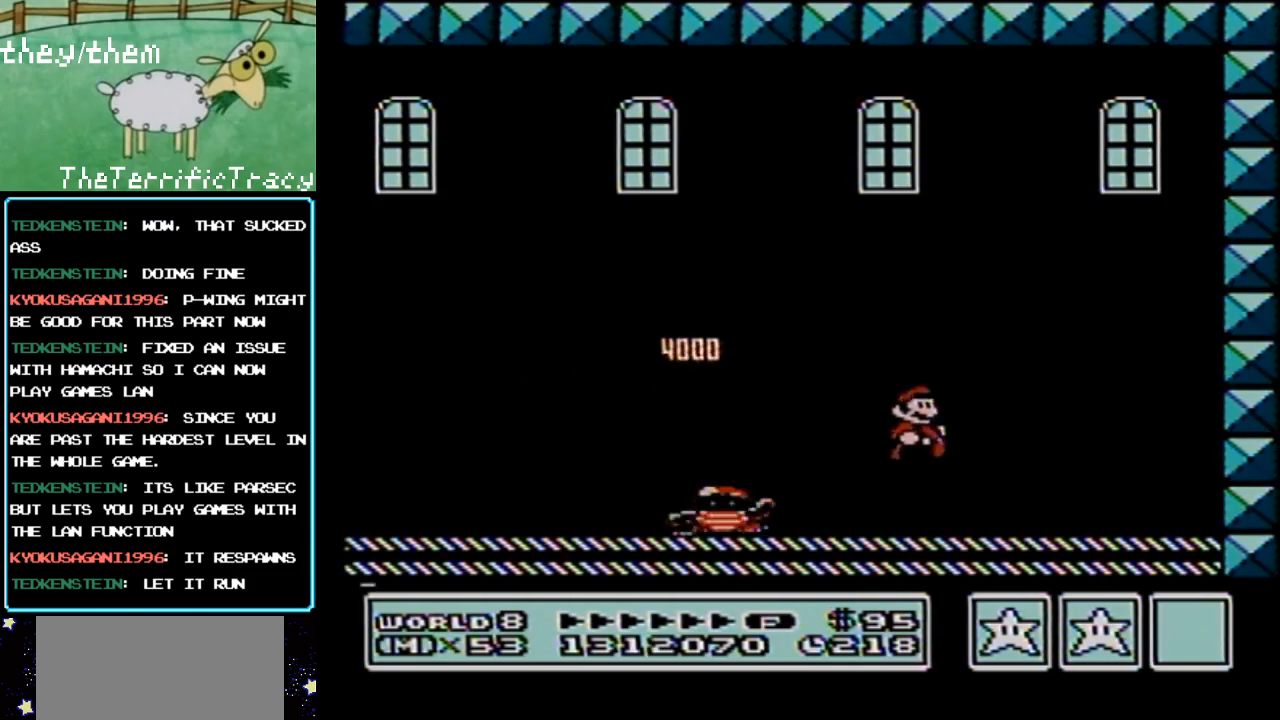
{"buttons": ["A", "B", "DPAD_LEFT"], "events": [[183, "DPAD_LEFT", "down"], [467, "A", "down"]]}
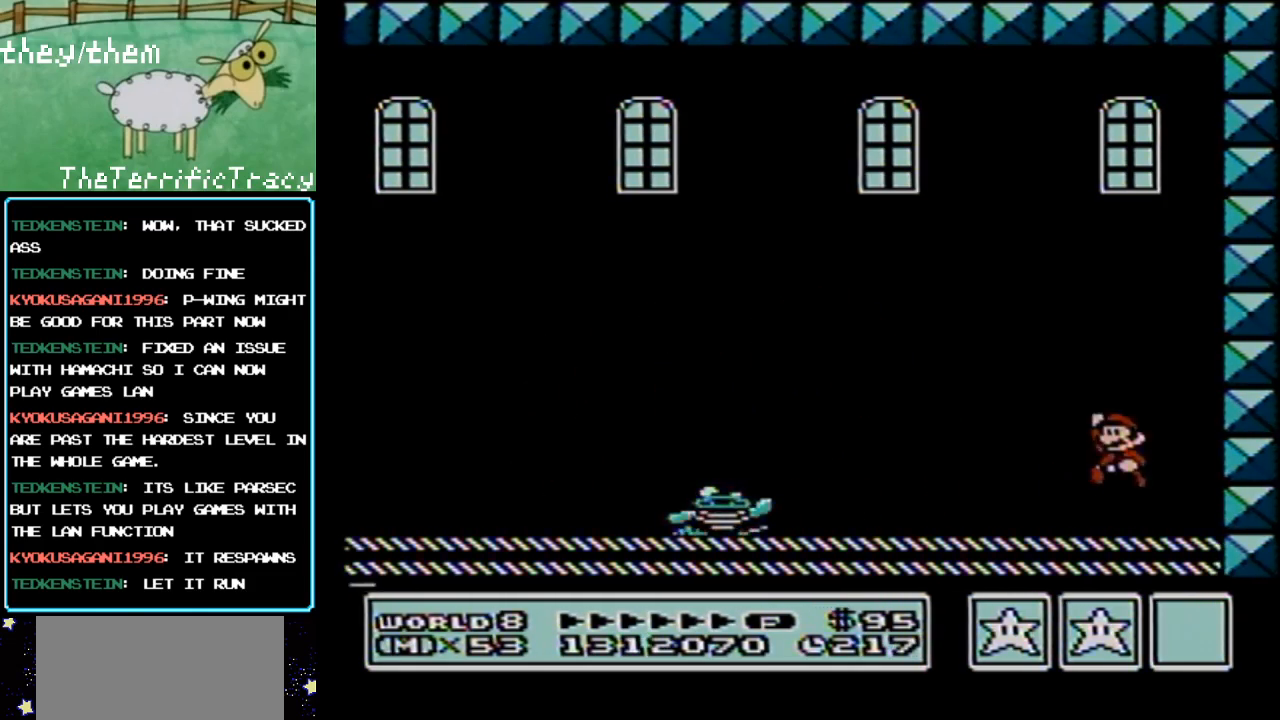
{"buttons": ["A", "B", "DPAD_LEFT"], "events": []}
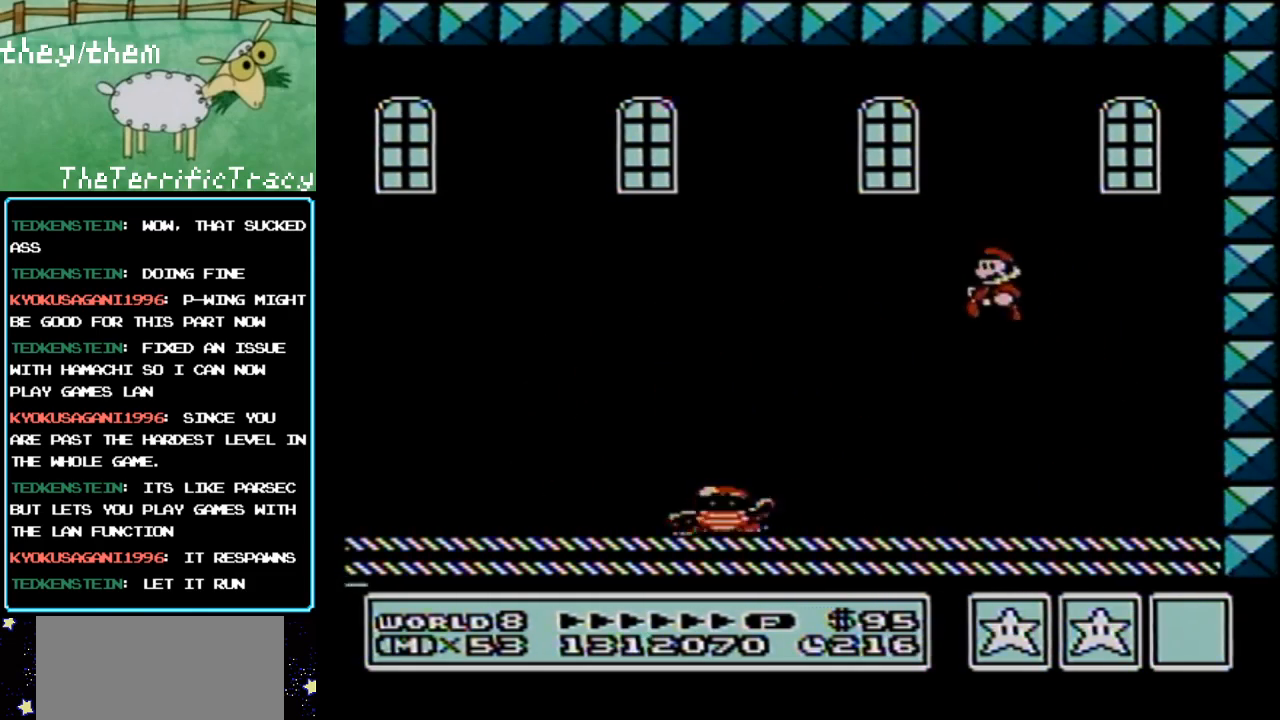
{"buttons": ["A", "B", "DPAD_RIGHT"], "events": [[67, "A", "up"], [433, "A", "down"], [467, "DPAD_LEFT", "up"], [500, "DPAD_RIGHT", "down"]]}
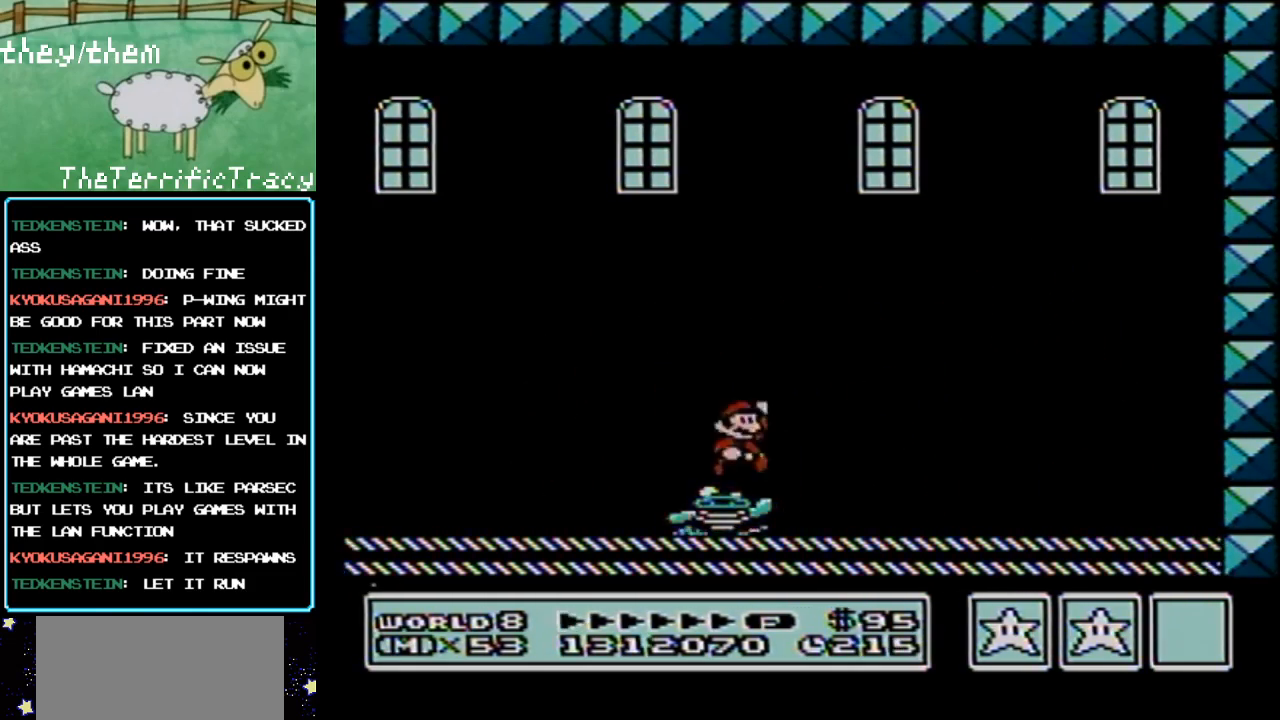
{"buttons": ["B", "DPAD_RIGHT"], "events": [[67, "A", "up"]]}
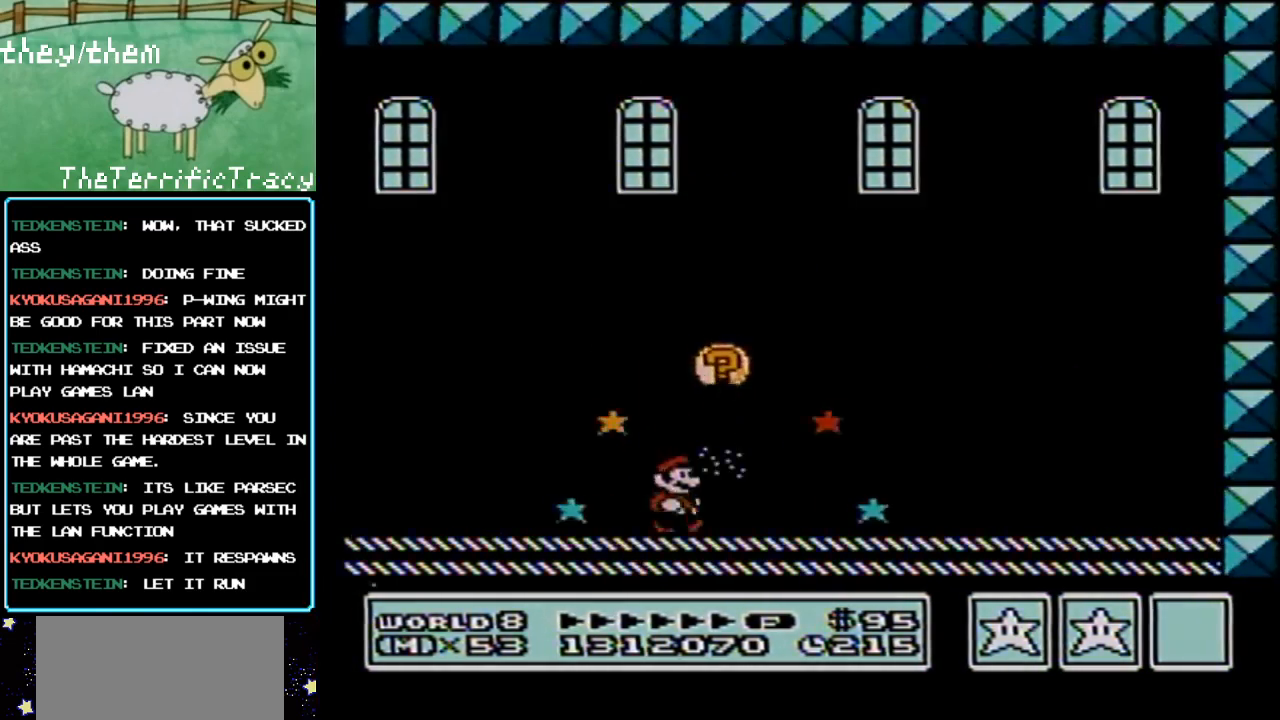
{"buttons": [], "events": [[67, "A", "down"], [150, "A", "up"], [217, "B", "up"], [283, "B", "down"], [283, "DPAD_RIGHT", "up"], [400, "B", "up"]]}